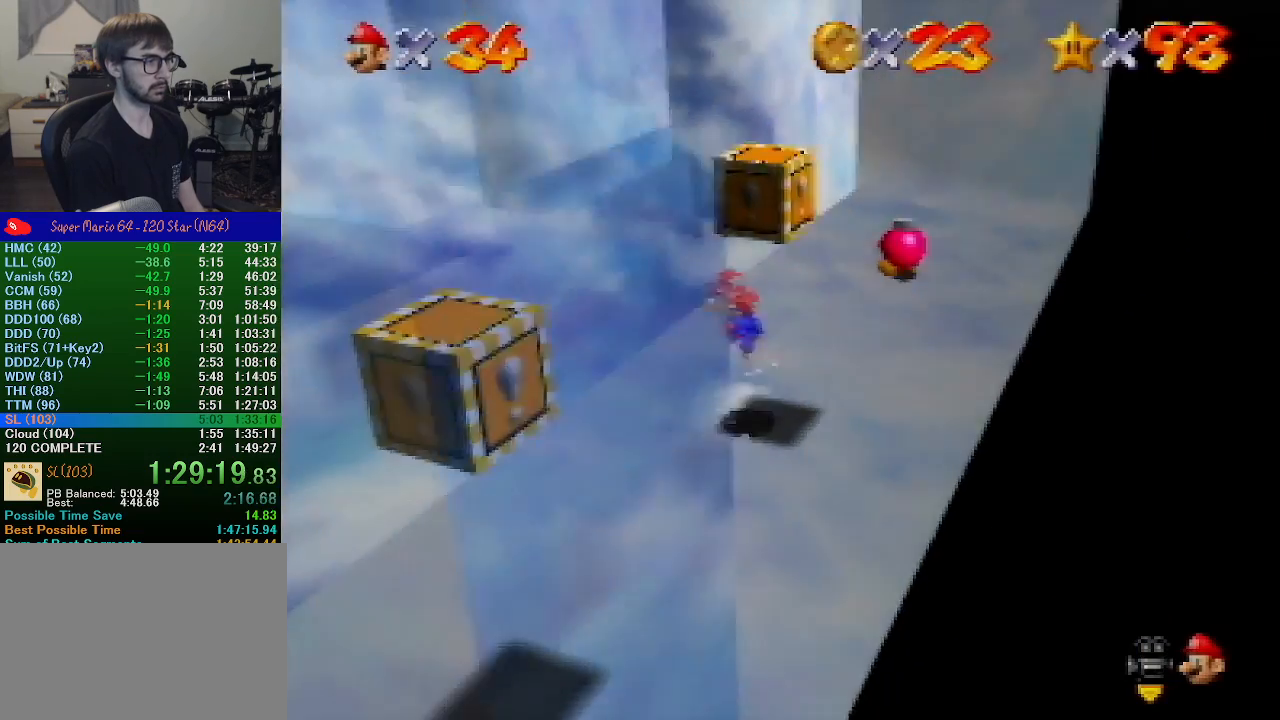
Gameplay with a controller (Nintendo layout); each line is a JSON object with the inputs held at the frame after it. "events" lists button and stick changes between this image and that frame as [ms after this image, input, new state], when the widget could be followed in between. Not read: L1 L3 R1 R3.
{"buttons": ["A"], "left_stick": "up-right", "events": [[67, "left_stick", "up-right"], [100, "A", "up"], [400, "A", "down"]]}
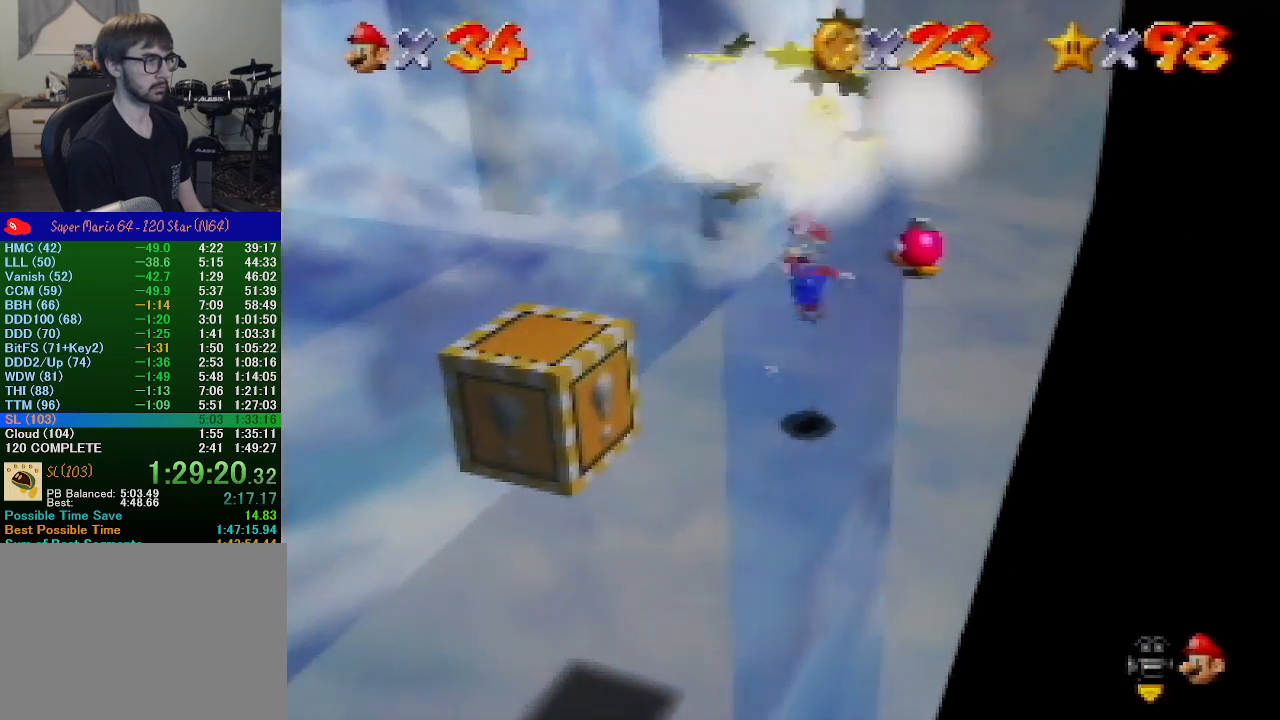
{"buttons": [], "left_stick": "left", "events": [[33, "left_stick", "center"], [100, "left_stick", "down-left"], [267, "B", "down"], [333, "A", "up"], [333, "B", "up"], [333, "left_stick", "left"]]}
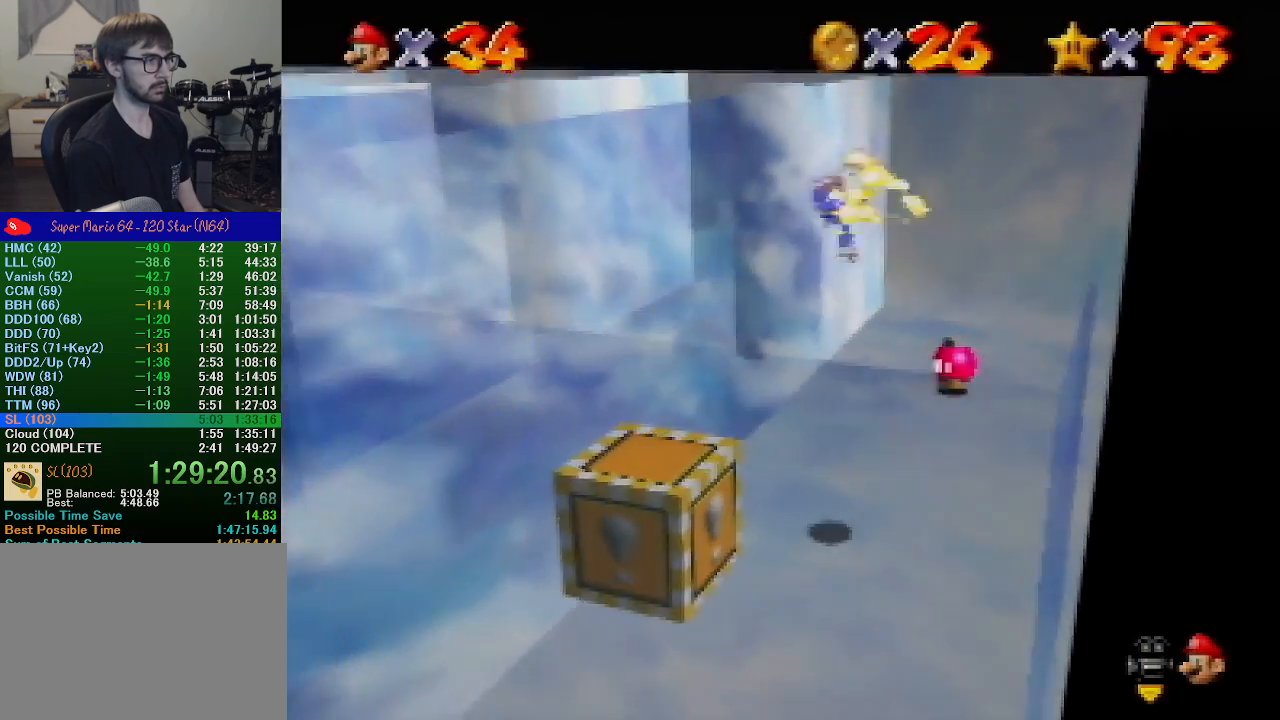
{"buttons": [], "left_stick": "left", "events": []}
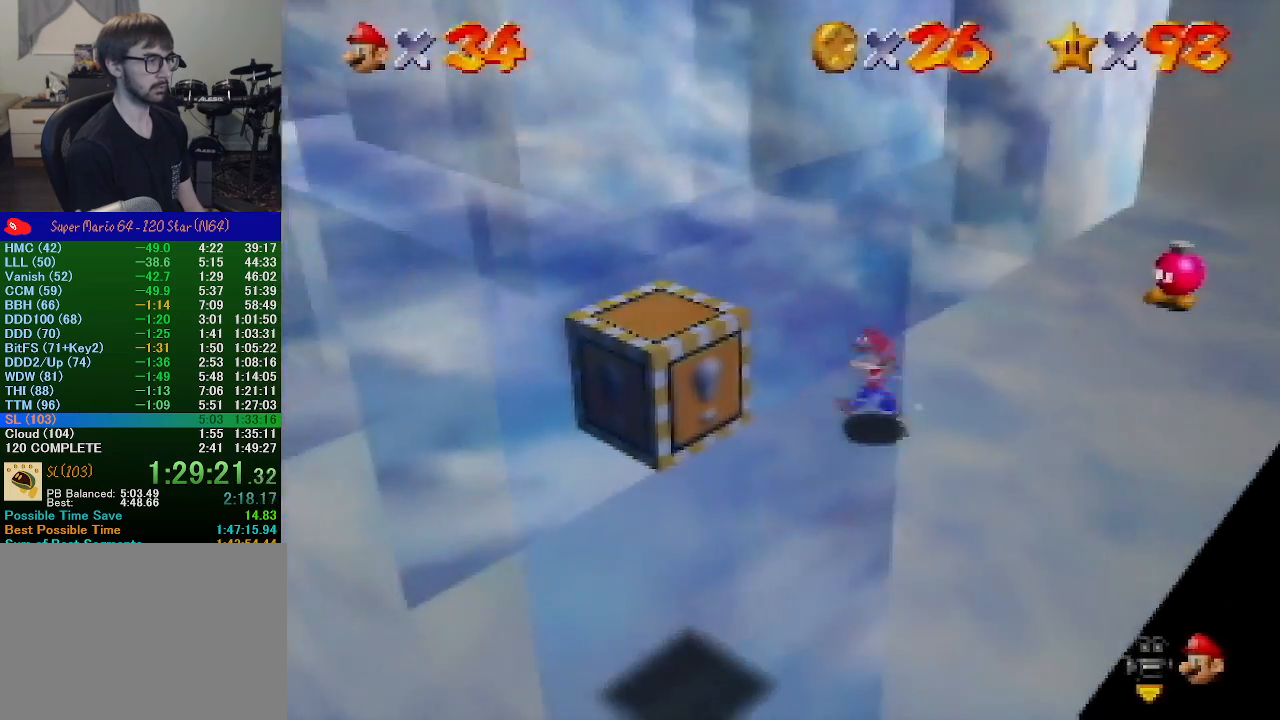
{"buttons": ["A", "Z"], "left_stick": "left", "events": [[433, "Z", "down"], [467, "A", "down"]]}
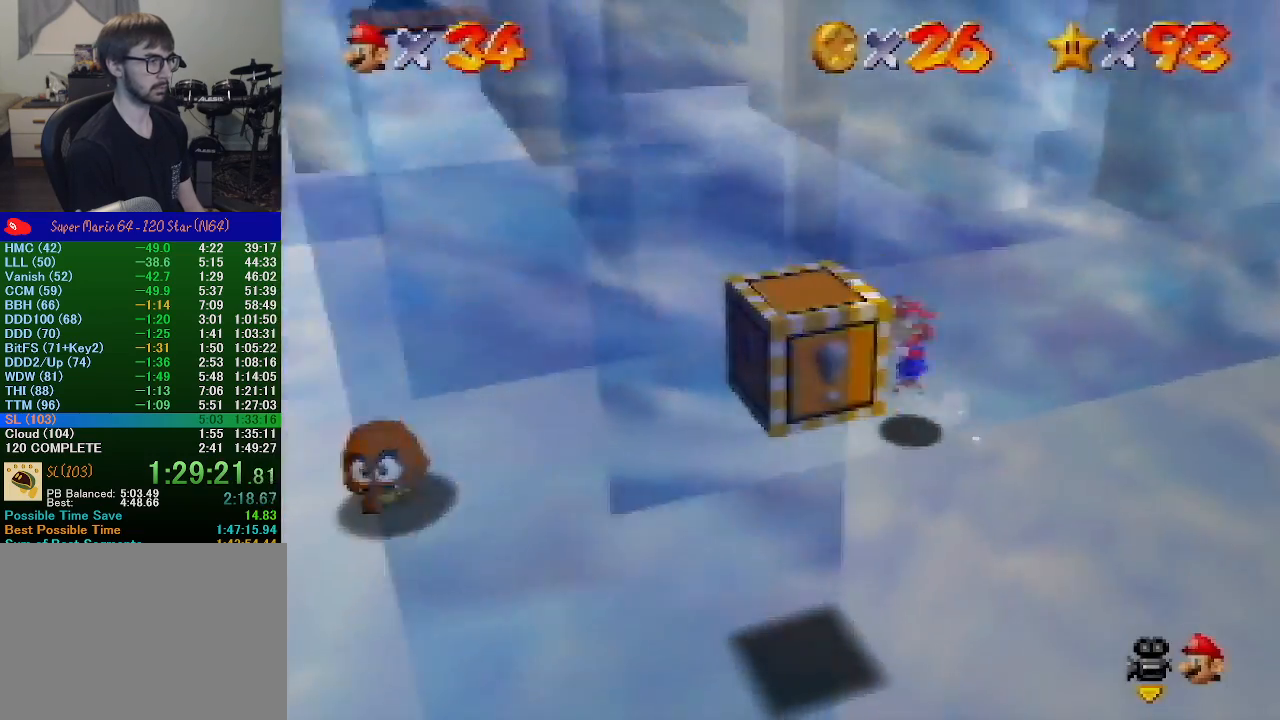
{"buttons": [], "left_stick": "up-left", "events": [[133, "A", "up"], [233, "Z", "up"], [300, "C_RIGHT", "down"], [333, "C_DOWN", "down"], [367, "left_stick", "up-left"], [400, "C_DOWN", "up"], [433, "C_RIGHT", "up"]]}
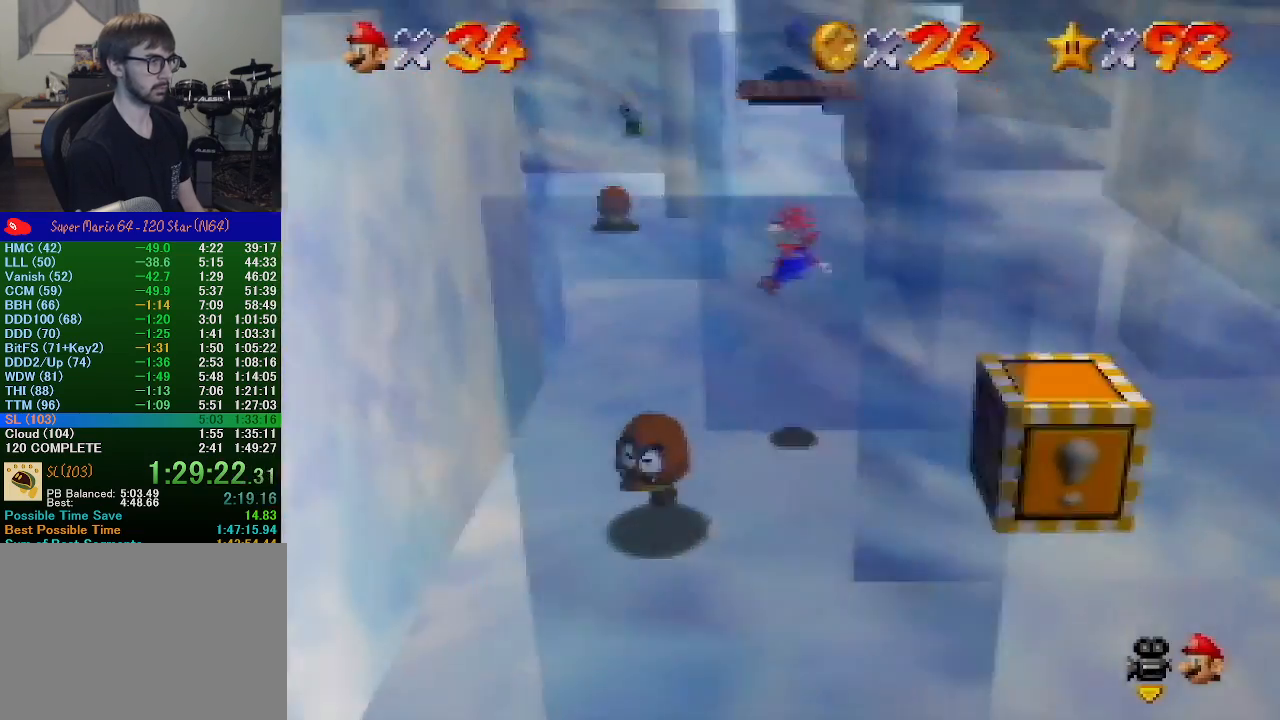
{"buttons": ["C_RIGHT"], "left_stick": "up", "events": [[100, "C_RIGHT", "down"], [100, "left_stick", "up"], [200, "C_RIGHT", "up"], [333, "C_RIGHT", "down"], [367, "C_RIGHT", "up"], [433, "C_RIGHT", "down"]]}
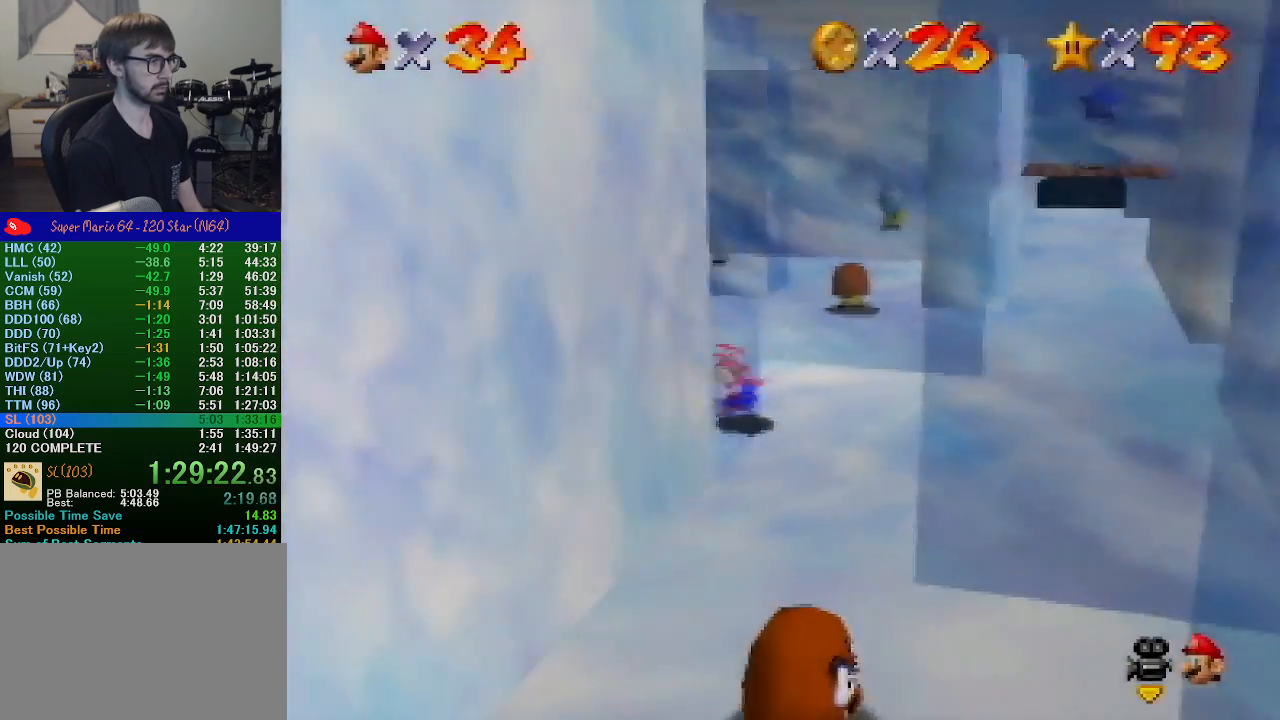
{"buttons": ["C_RIGHT"], "left_stick": "up-right", "events": [[67, "C_RIGHT", "up"], [133, "C_RIGHT", "down"], [233, "C_RIGHT", "up"], [333, "C_RIGHT", "down"], [367, "C_RIGHT", "up"], [367, "left_stick", "up-right"], [467, "C_RIGHT", "down"]]}
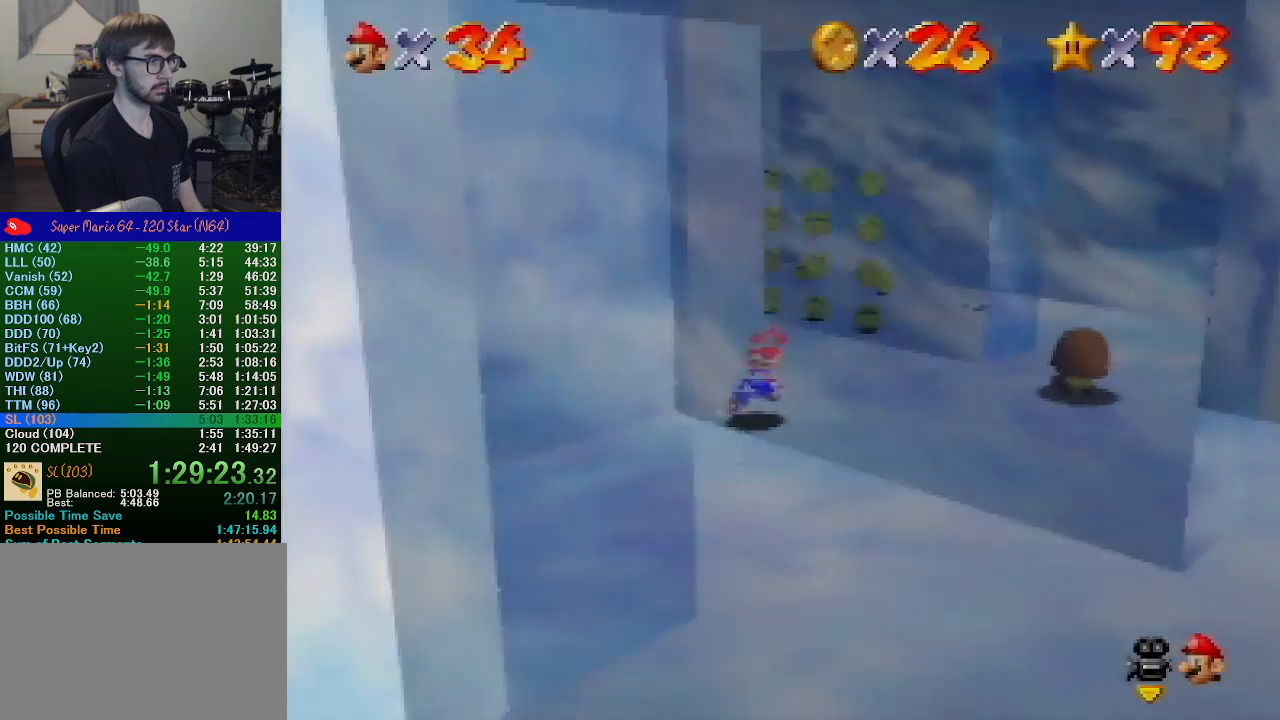
{"buttons": [], "left_stick": "up", "events": [[67, "C_RIGHT", "up"], [500, "left_stick", "up"]]}
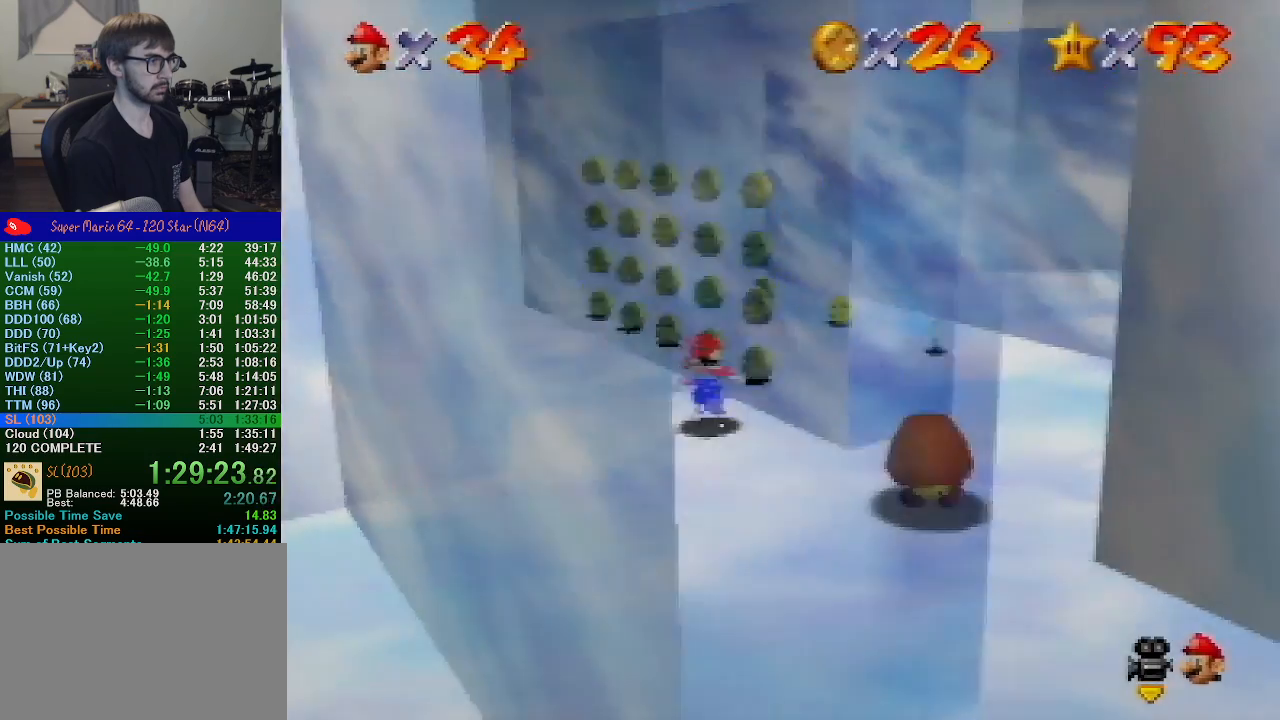
{"buttons": [], "left_stick": "center", "events": [[167, "A", "down"], [233, "A", "up"], [233, "left_stick", "down-right"], [300, "left_stick", "down"], [500, "left_stick", "center"]]}
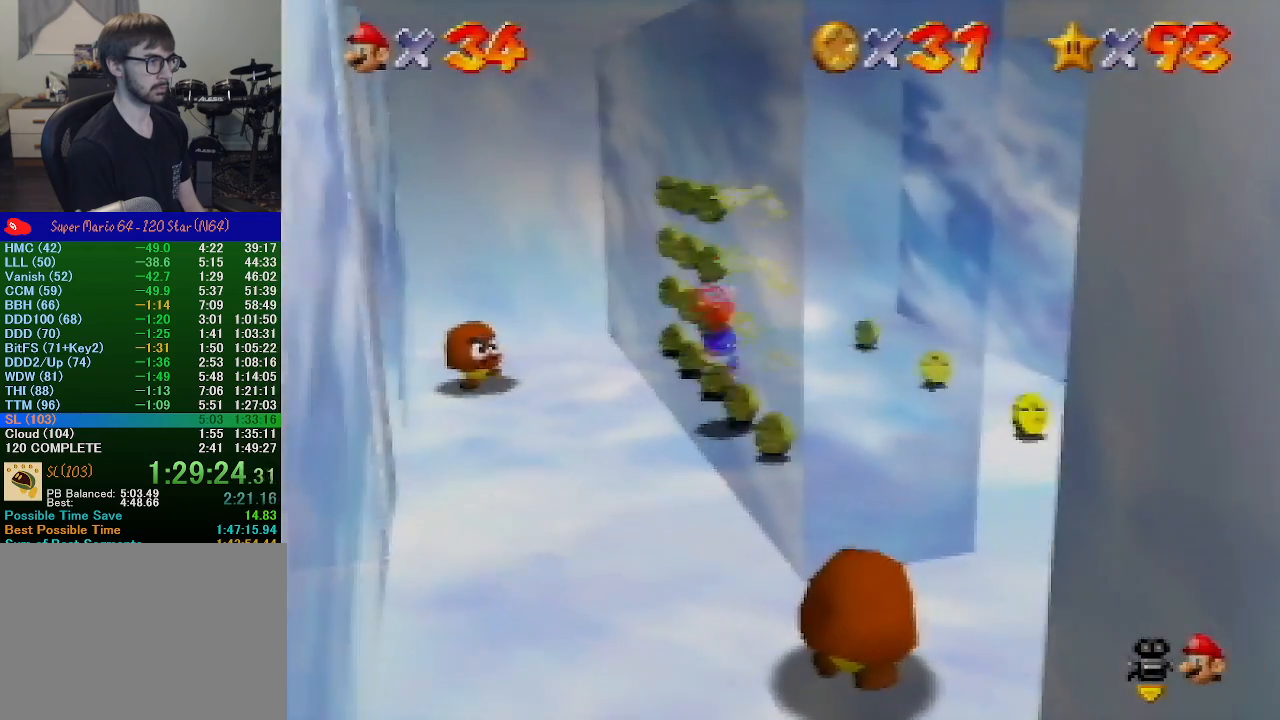
{"buttons": [], "left_stick": "up-left", "events": [[67, "left_stick", "up-left"]]}
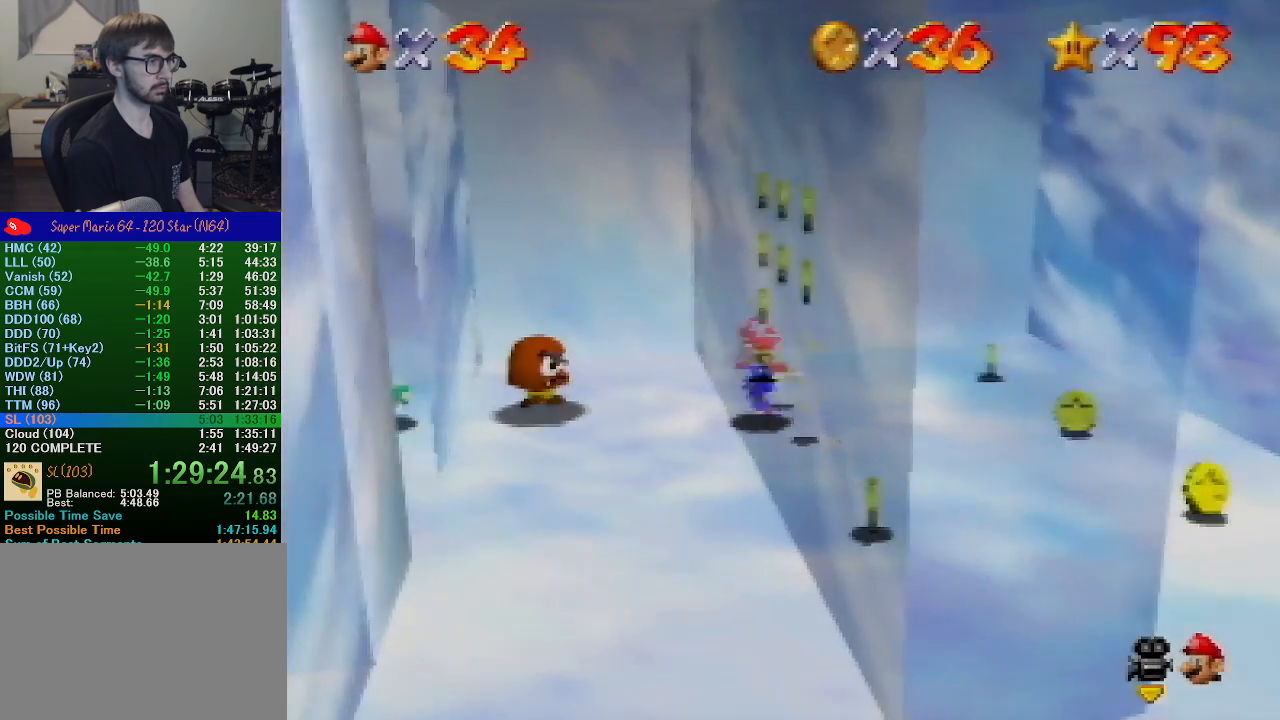
{"buttons": [], "left_stick": "down", "events": [[67, "left_stick", "up"], [300, "left_stick", "down"], [333, "A", "down"], [433, "A", "up"]]}
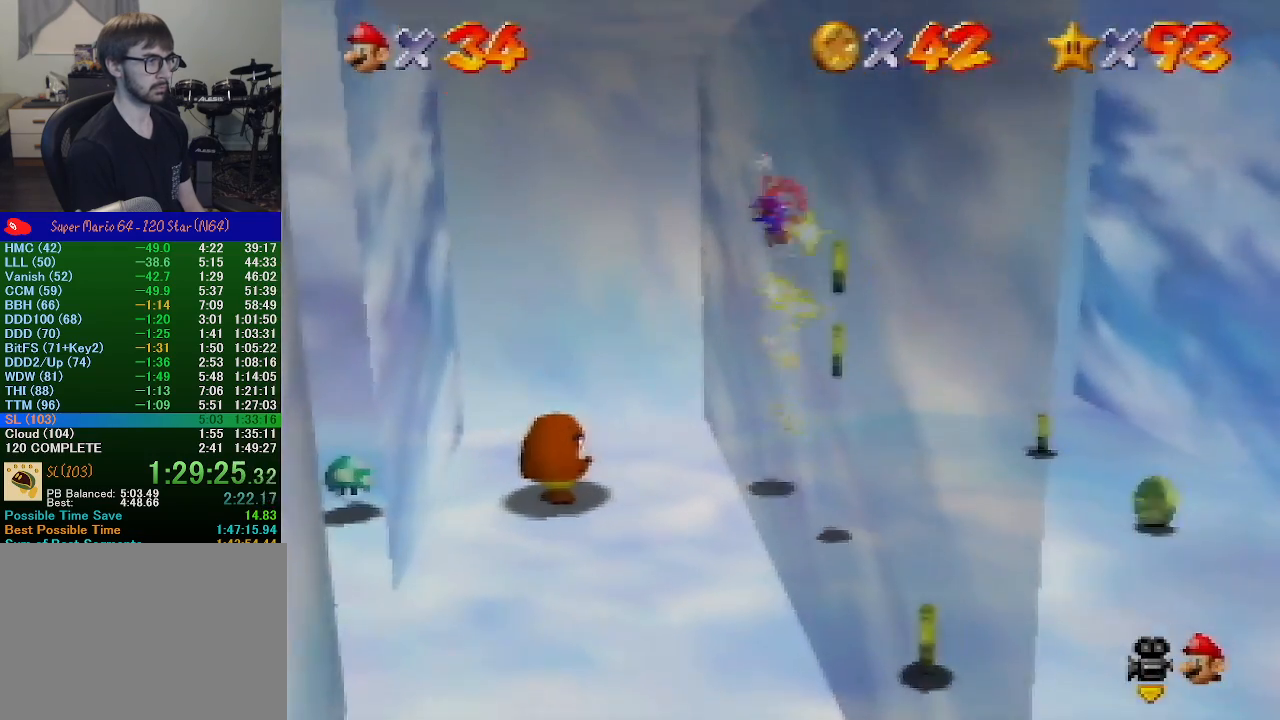
{"buttons": [], "left_stick": "down-right", "events": [[100, "left_stick", "up-right"], [333, "left_stick", "down-right"]]}
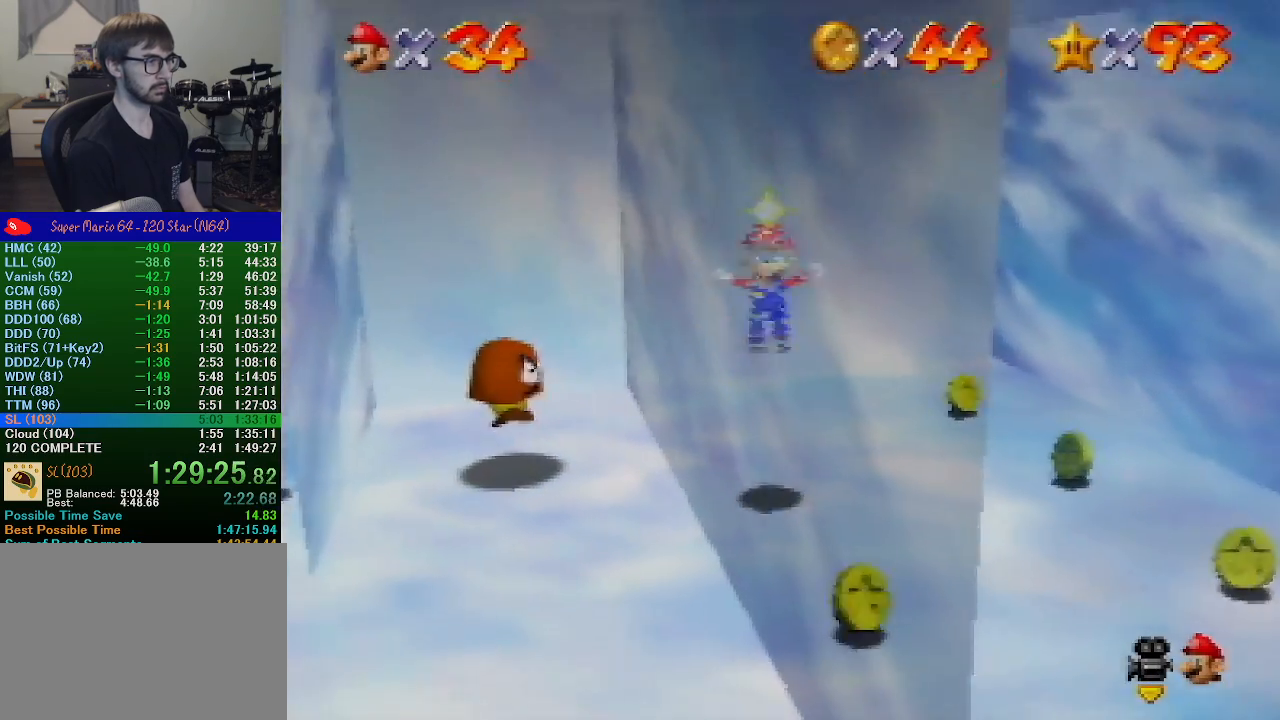
{"buttons": [], "left_stick": "down-right", "events": []}
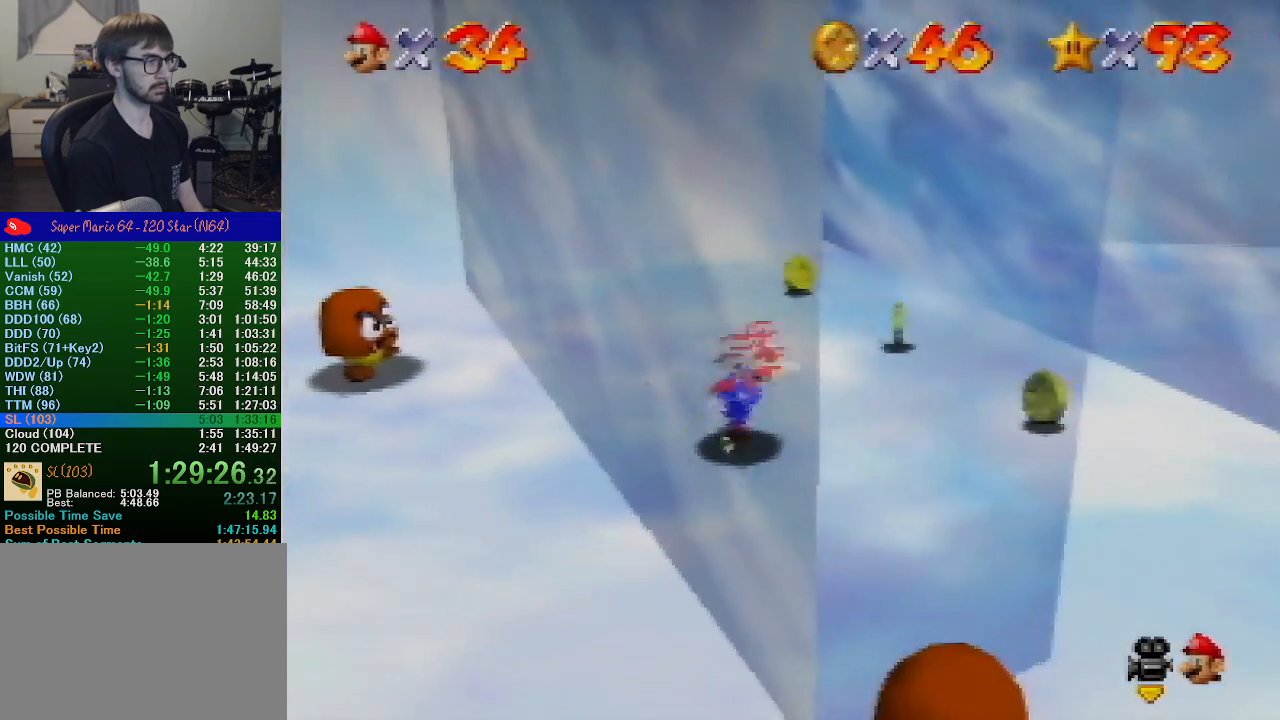
{"buttons": [], "left_stick": "up-right", "events": [[200, "left_stick", "right"], [333, "left_stick", "up-right"]]}
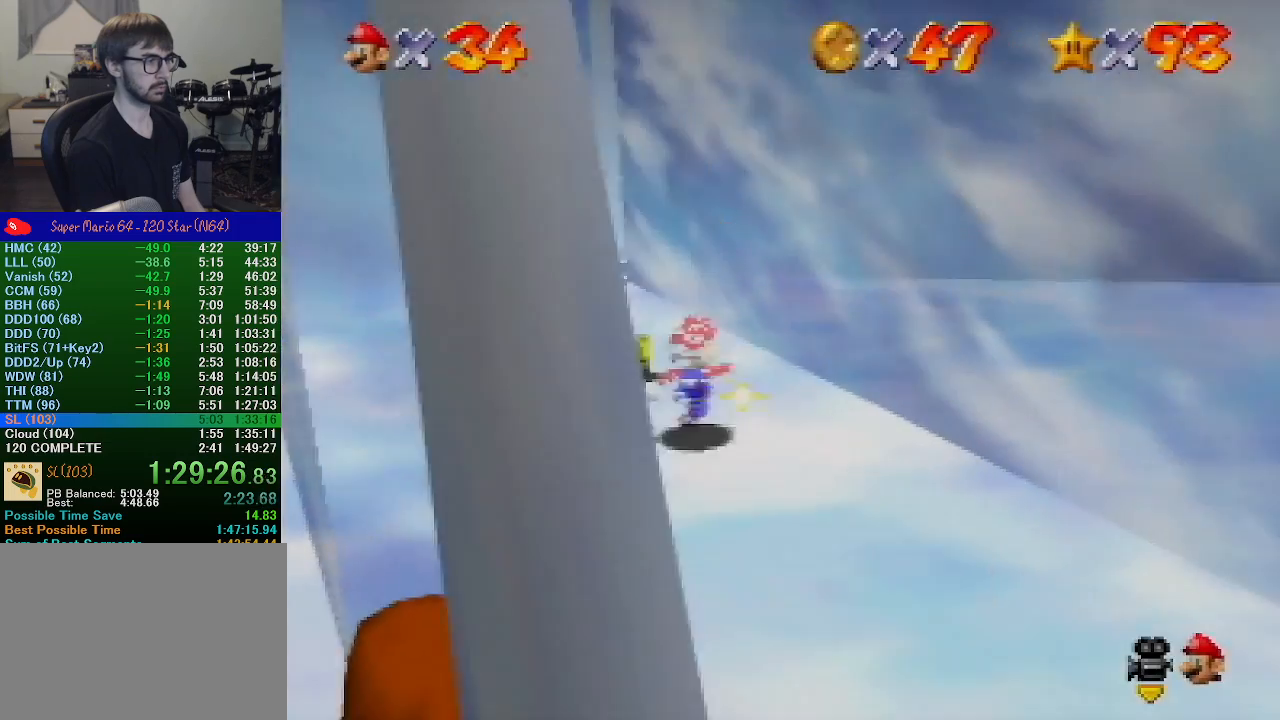
{"buttons": [], "left_stick": "up-left", "events": [[133, "left_stick", "up-left"]]}
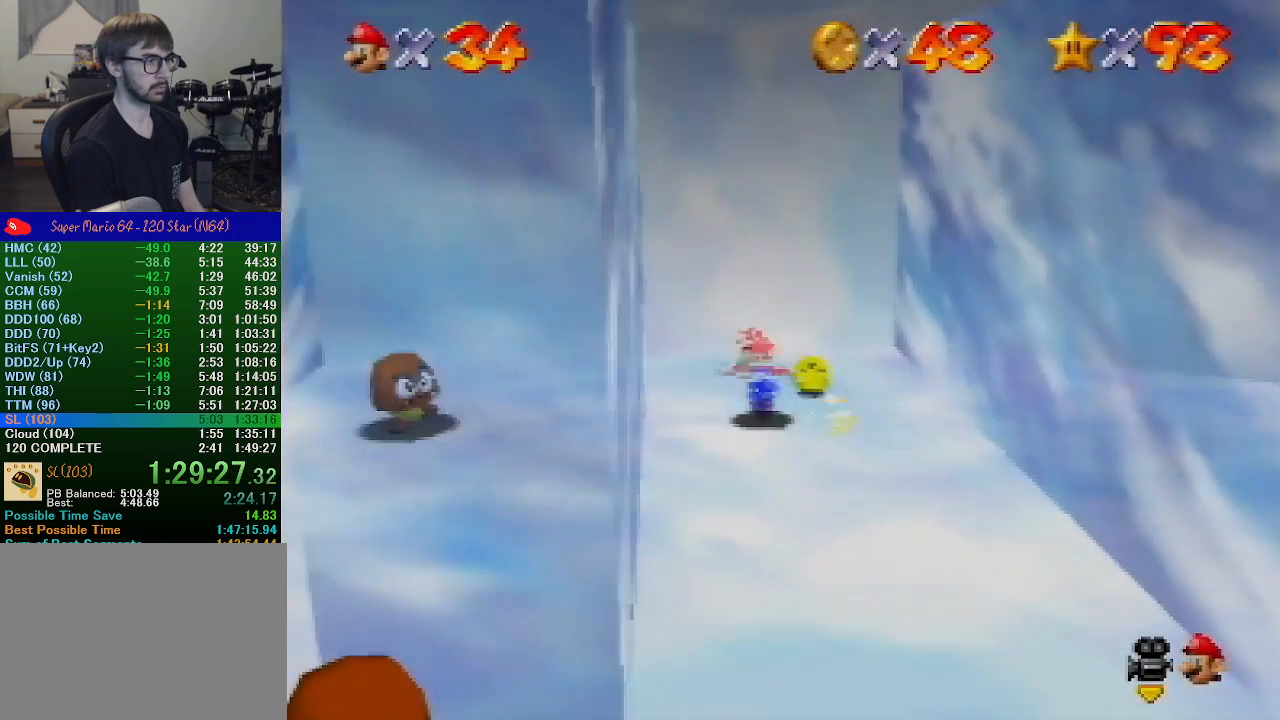
{"buttons": ["B"], "left_stick": "down-right", "events": [[67, "left_stick", "up-right"], [167, "left_stick", "right"], [333, "left_stick", "down-right"], [500, "B", "down"]]}
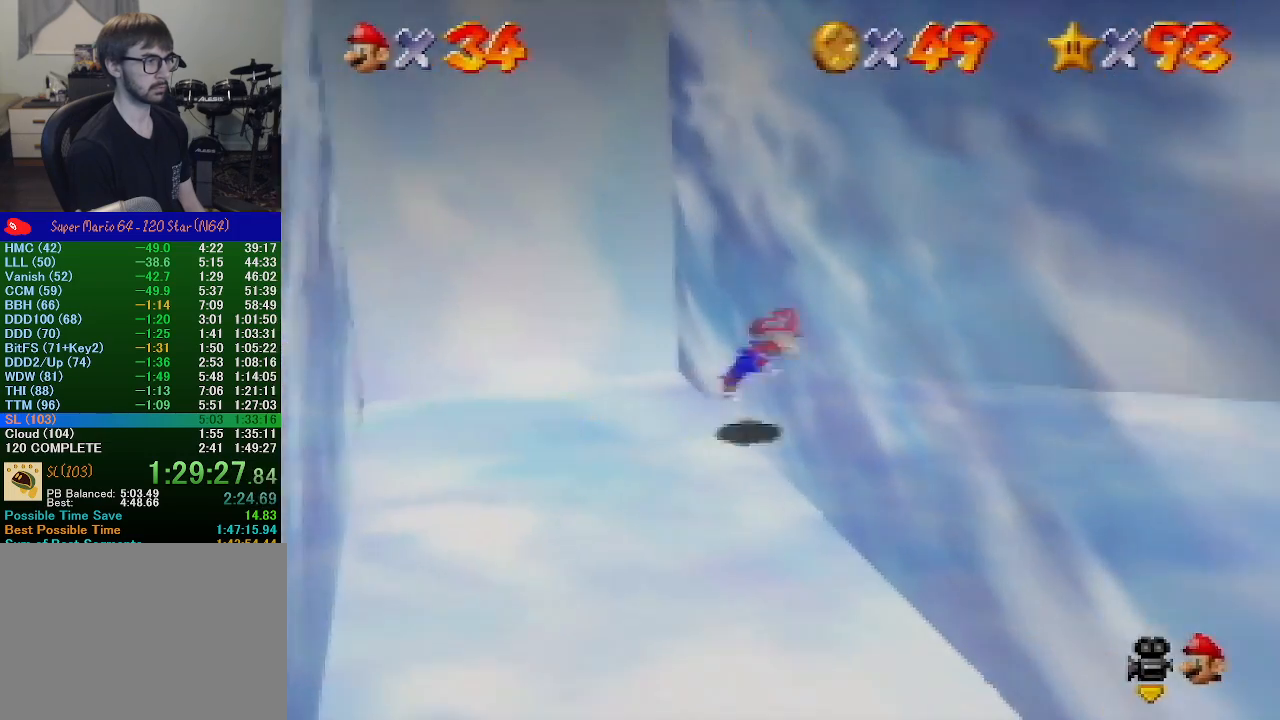
{"buttons": [], "left_stick": "down-left", "events": [[100, "B", "up"], [333, "left_stick", "down-left"], [367, "B", "down"], [400, "A", "down"], [400, "B", "up"], [467, "A", "up"]]}
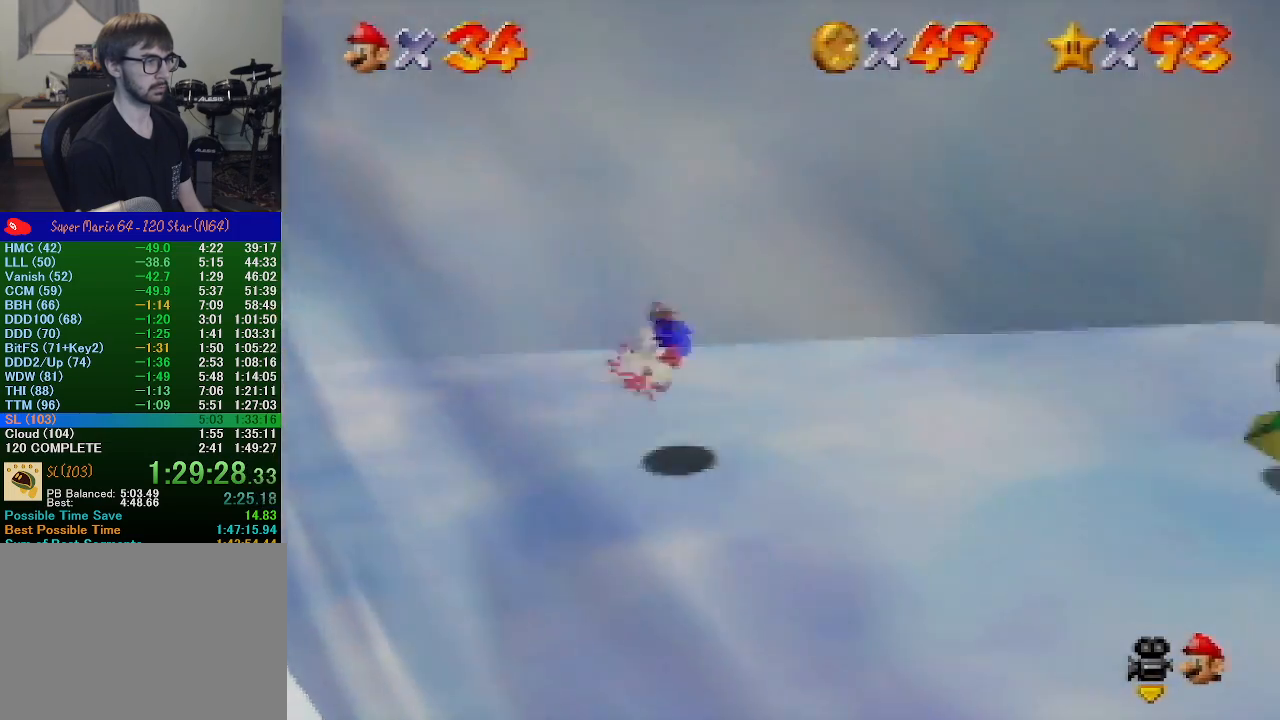
{"buttons": [], "left_stick": "right", "events": [[100, "left_stick", "center"], [367, "left_stick", "right"]]}
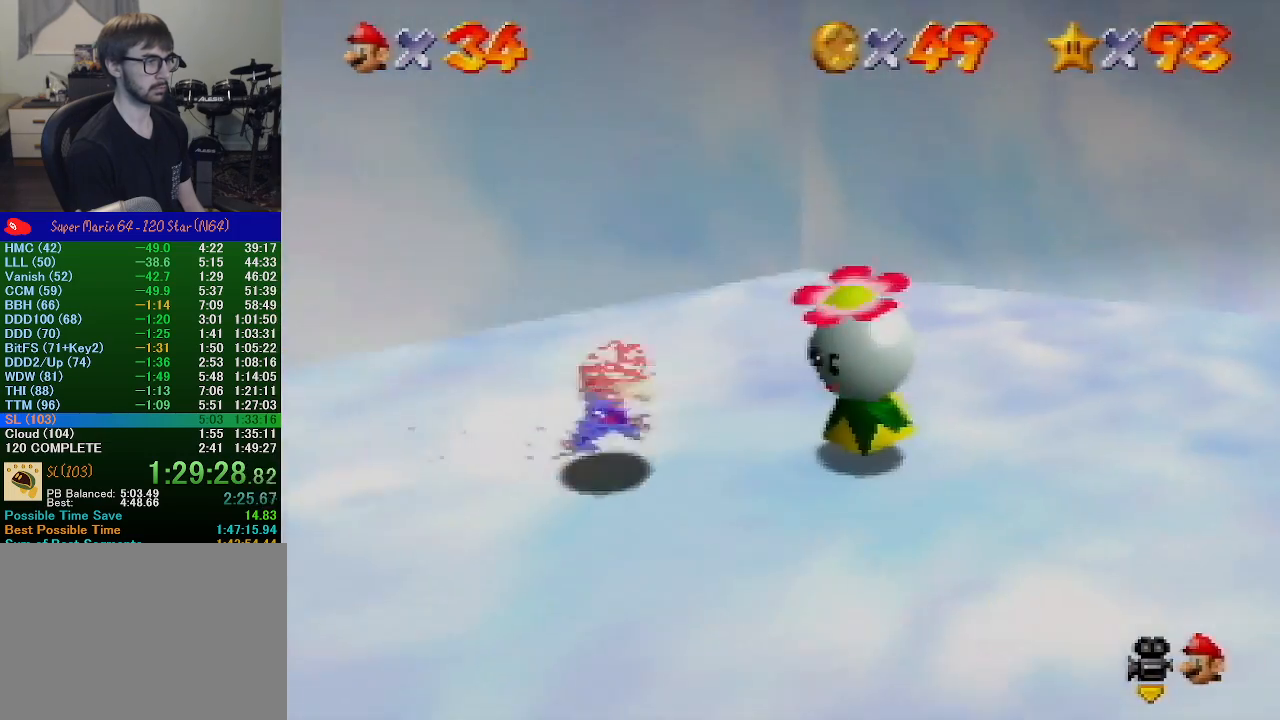
{"buttons": [], "left_stick": "center", "events": [[167, "B", "down"], [167, "left_stick", "center"], [233, "B", "up"]]}
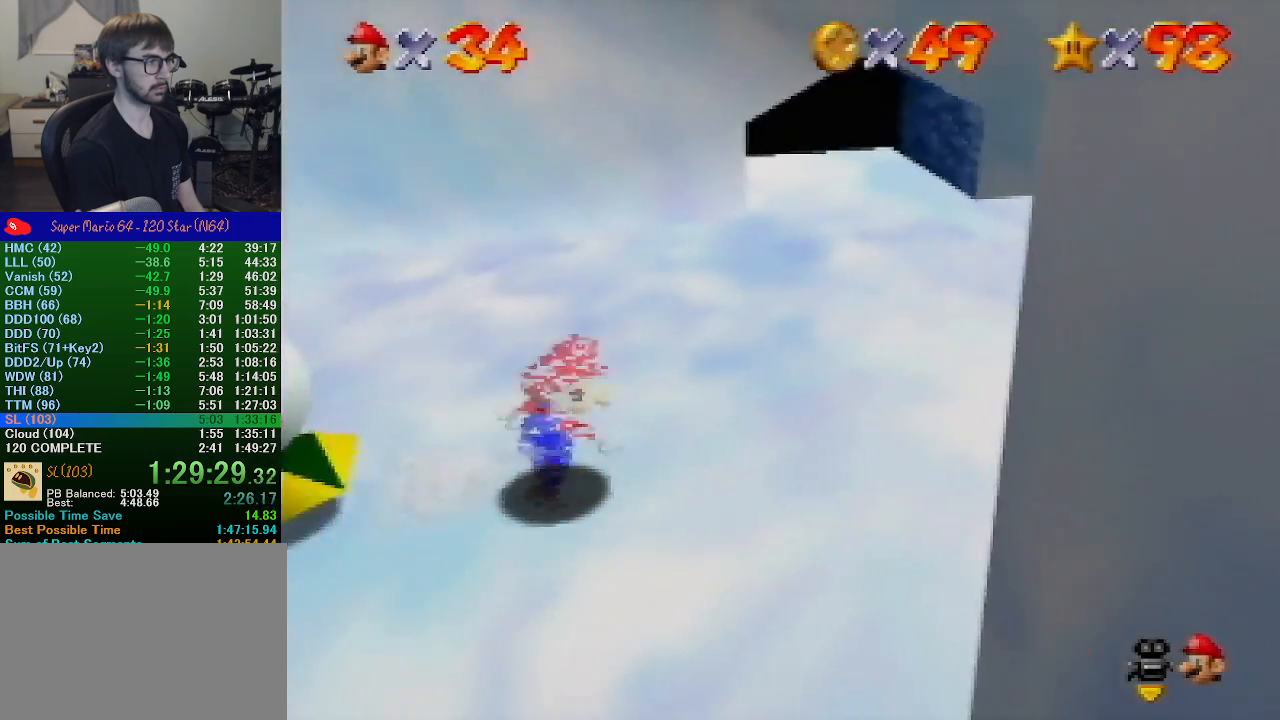
{"buttons": [], "left_stick": "left", "events": [[200, "left_stick", "up-left"], [400, "left_stick", "left"]]}
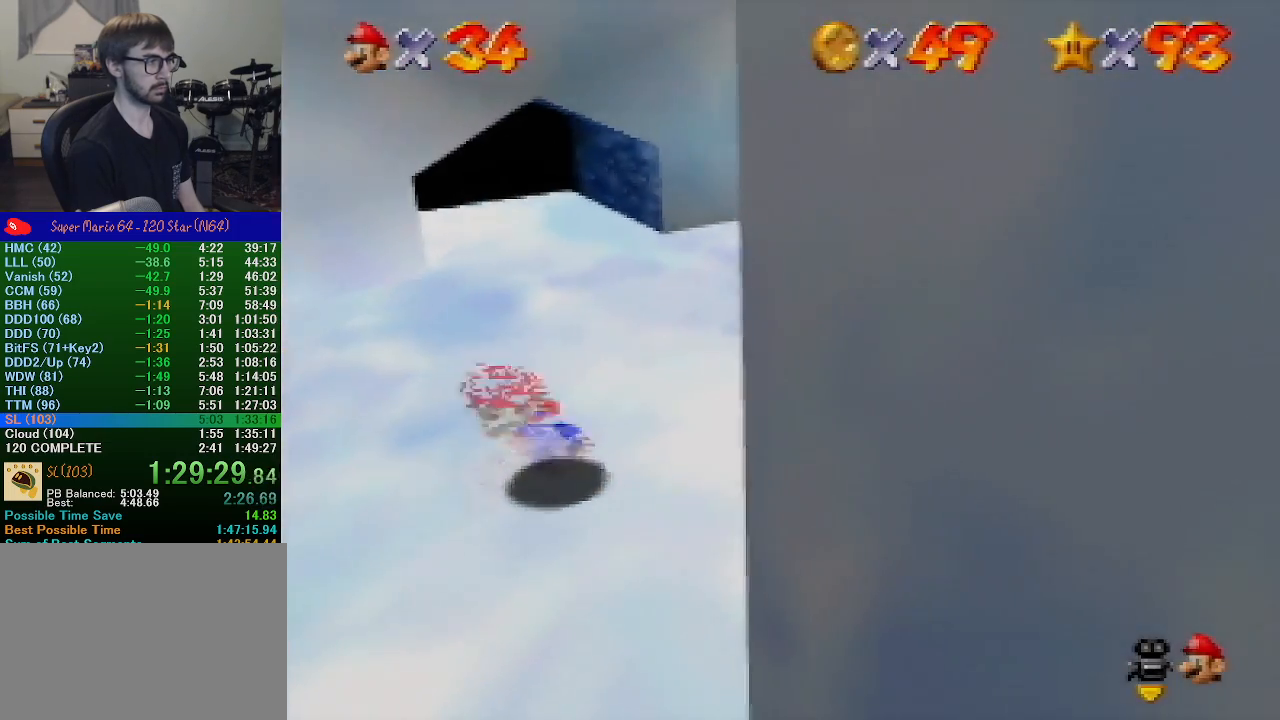
{"buttons": [], "left_stick": "down-left", "events": [[233, "left_stick", "down-left"]]}
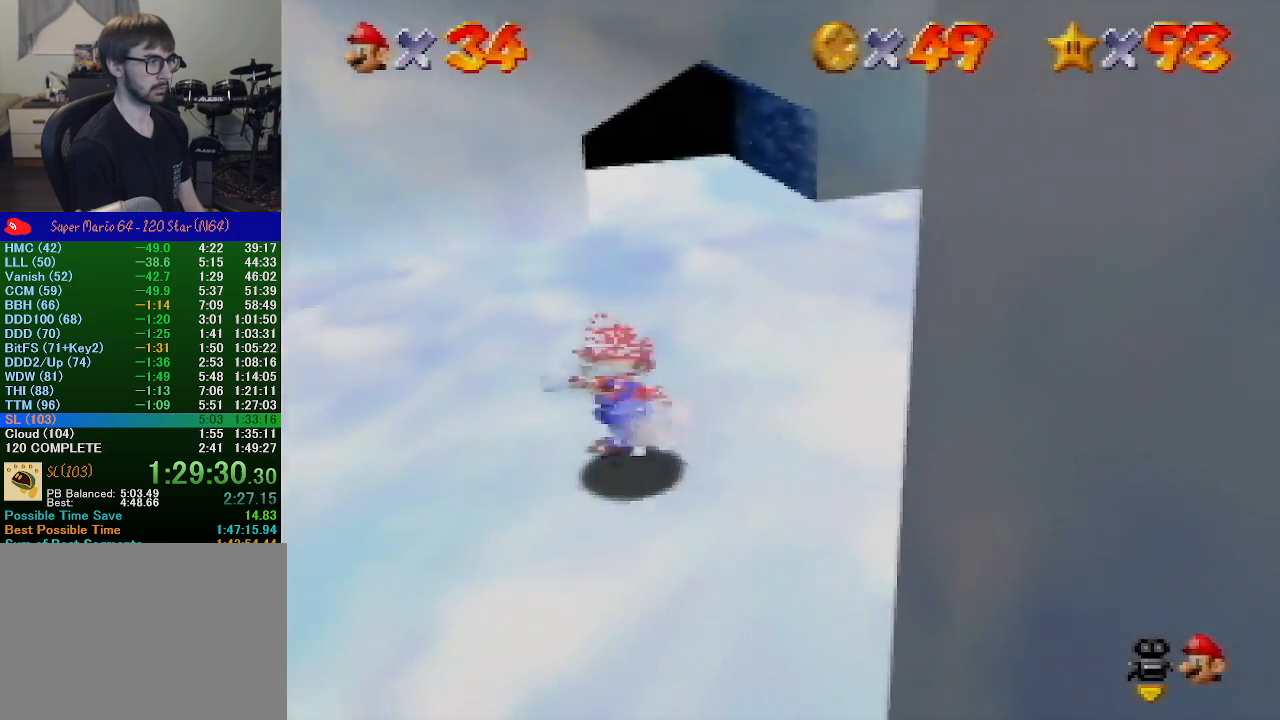
{"buttons": ["B"], "left_stick": "center", "events": [[233, "left_stick", "left"], [500, "B", "down"], [500, "left_stick", "center"]]}
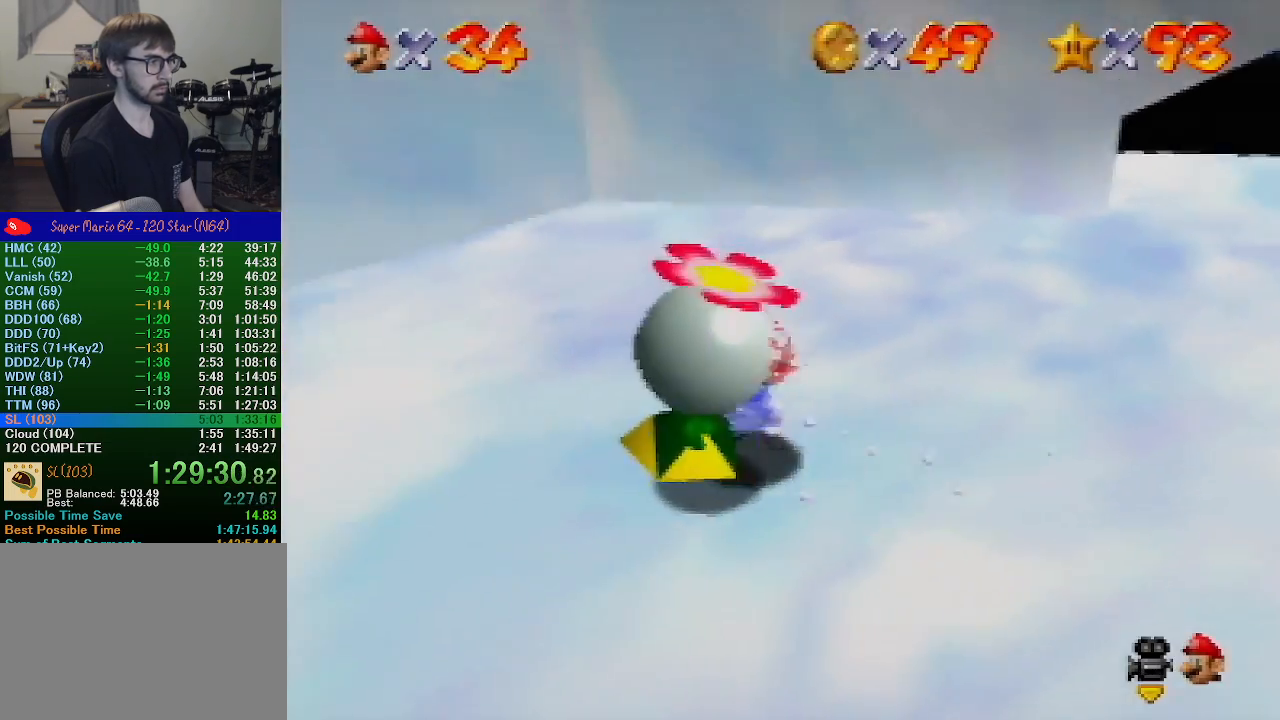
{"buttons": [], "left_stick": "center", "events": [[67, "B", "up"]]}
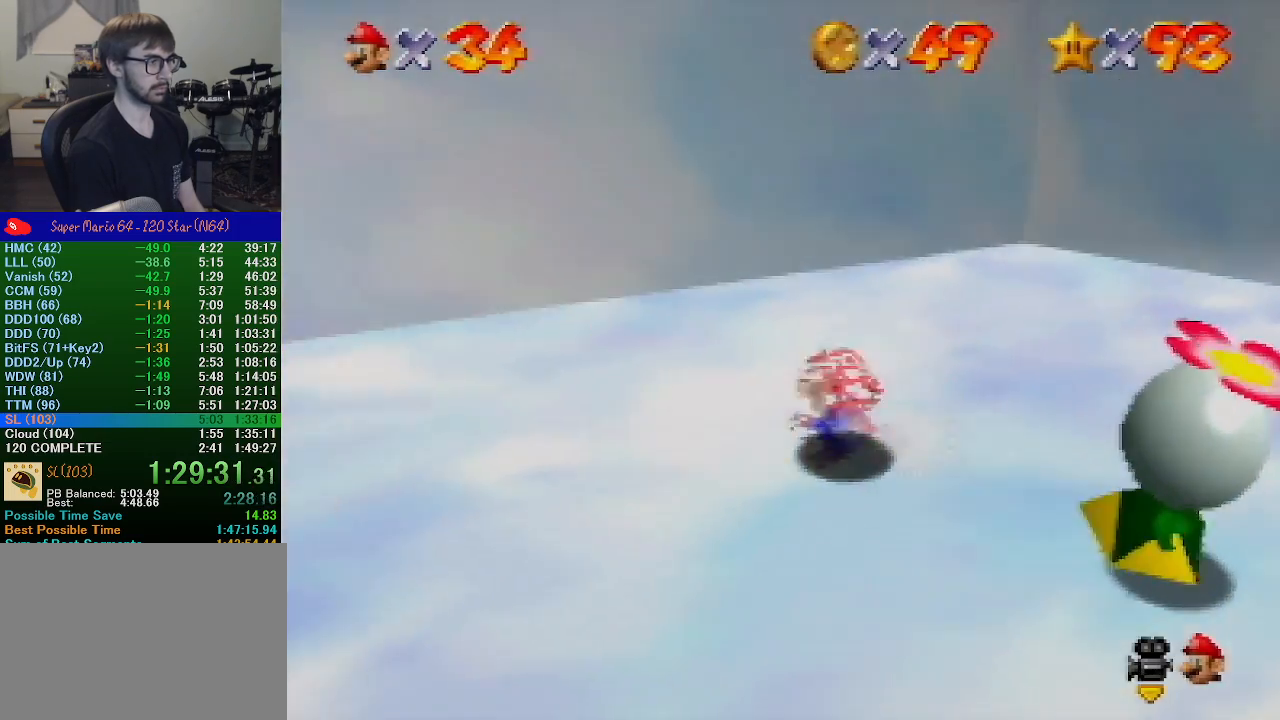
{"buttons": [], "left_stick": "right", "events": [[167, "left_stick", "down-right"], [500, "left_stick", "right"]]}
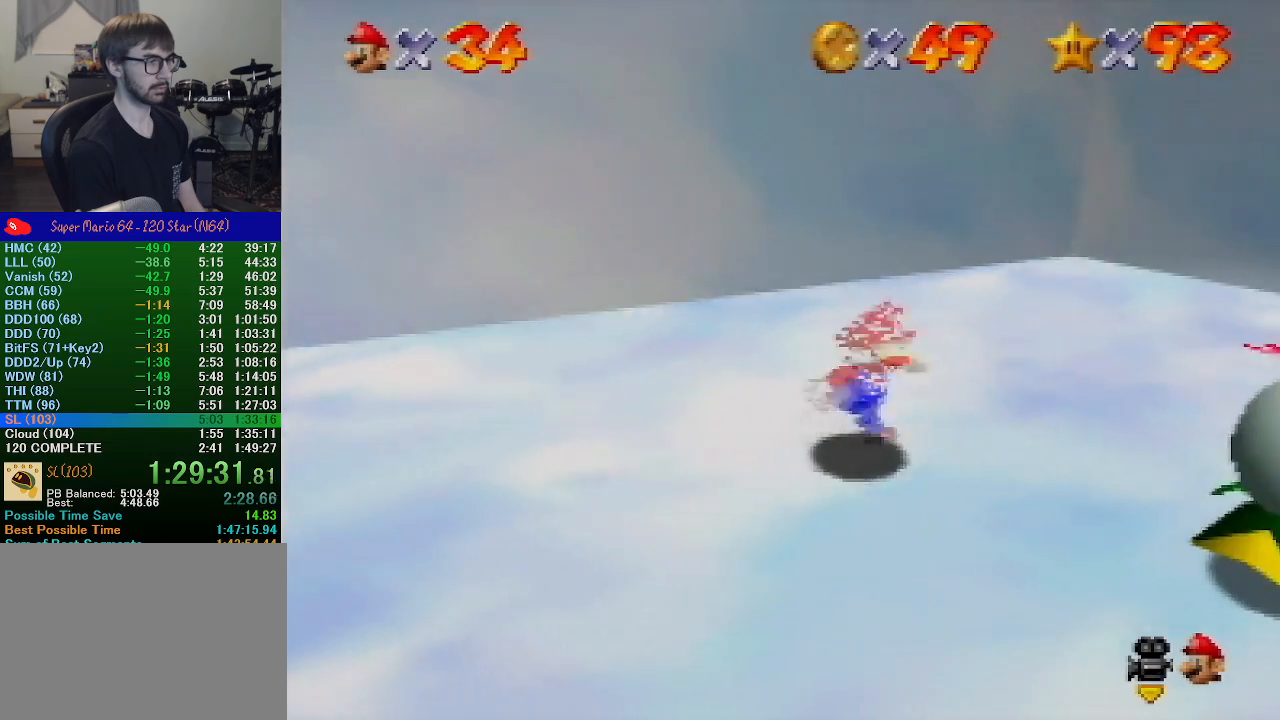
{"buttons": [], "left_stick": "center", "events": [[333, "B", "down"], [367, "left_stick", "center"], [433, "B", "up"]]}
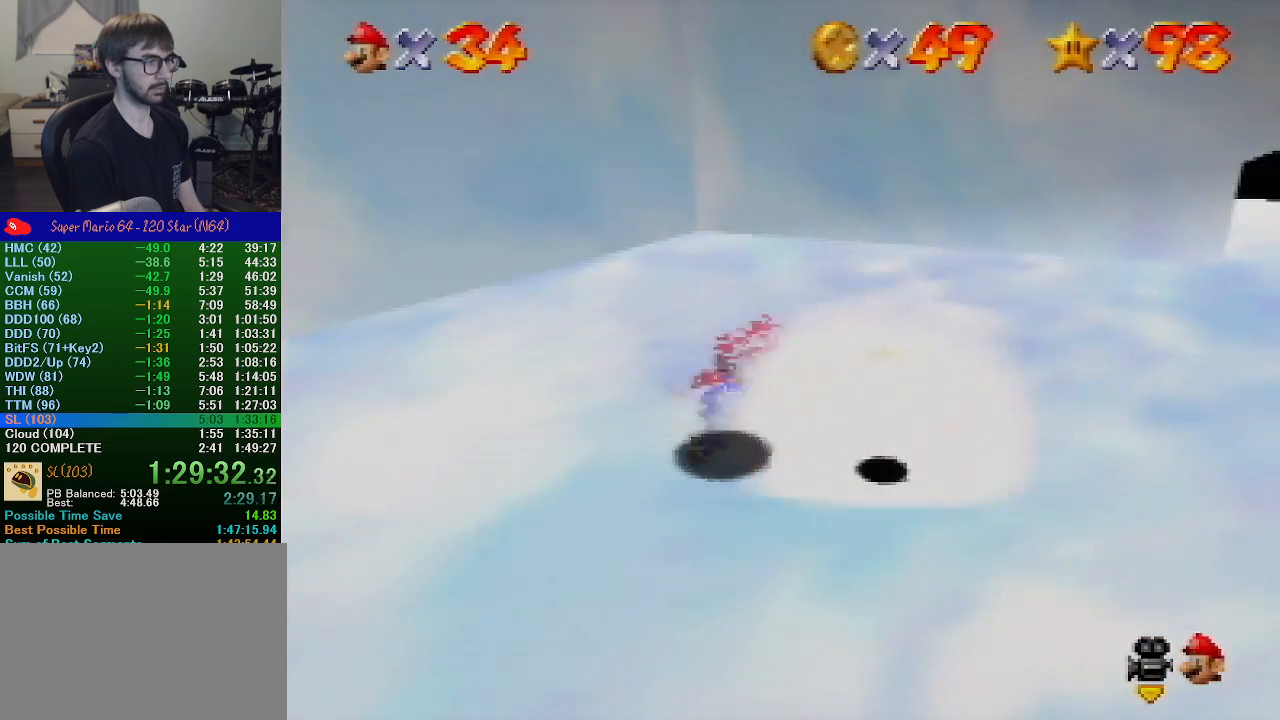
{"buttons": [], "left_stick": "down-right", "events": [[300, "left_stick", "down-right"]]}
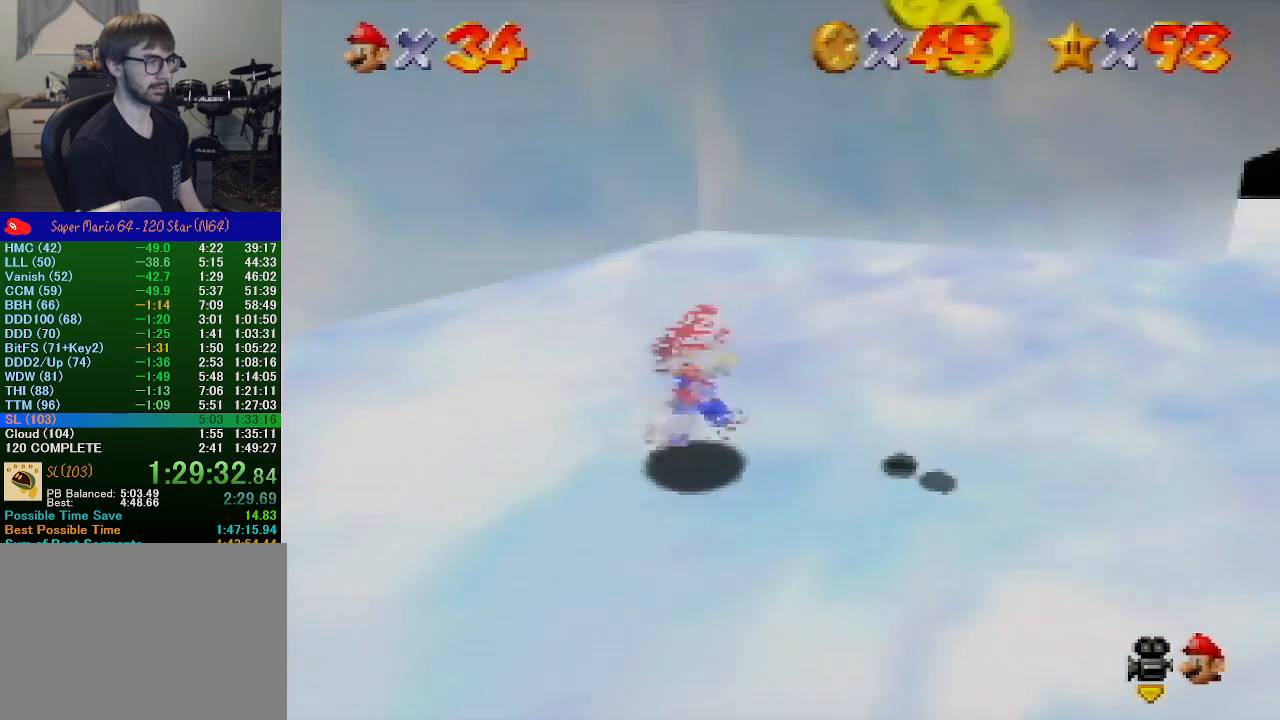
{"buttons": [], "left_stick": "up-right", "events": [[133, "left_stick", "right"], [300, "A", "down"], [300, "B", "down"], [400, "B", "up"], [433, "A", "up"], [433, "left_stick", "up-right"]]}
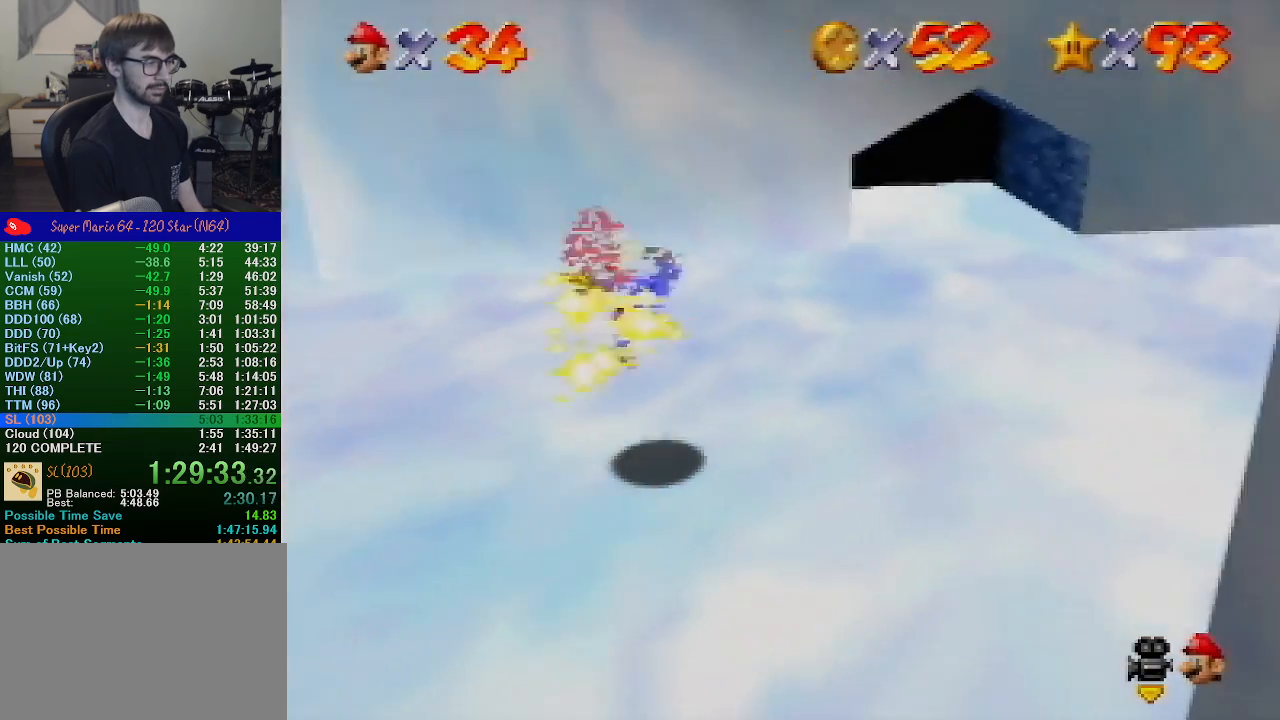
{"buttons": [], "left_stick": "up", "events": [[433, "left_stick", "up"]]}
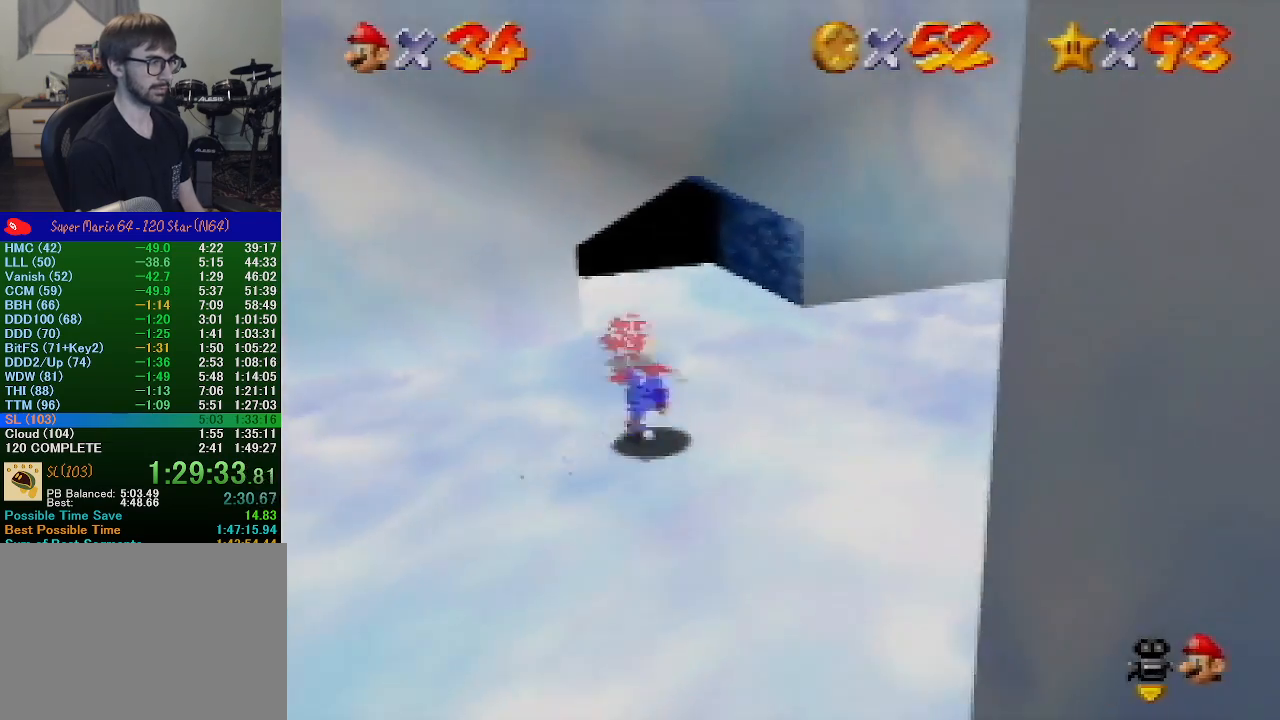
{"buttons": ["Z"], "left_stick": "up", "events": [[167, "B", "down"], [167, "Z", "down"], [233, "B", "up"]]}